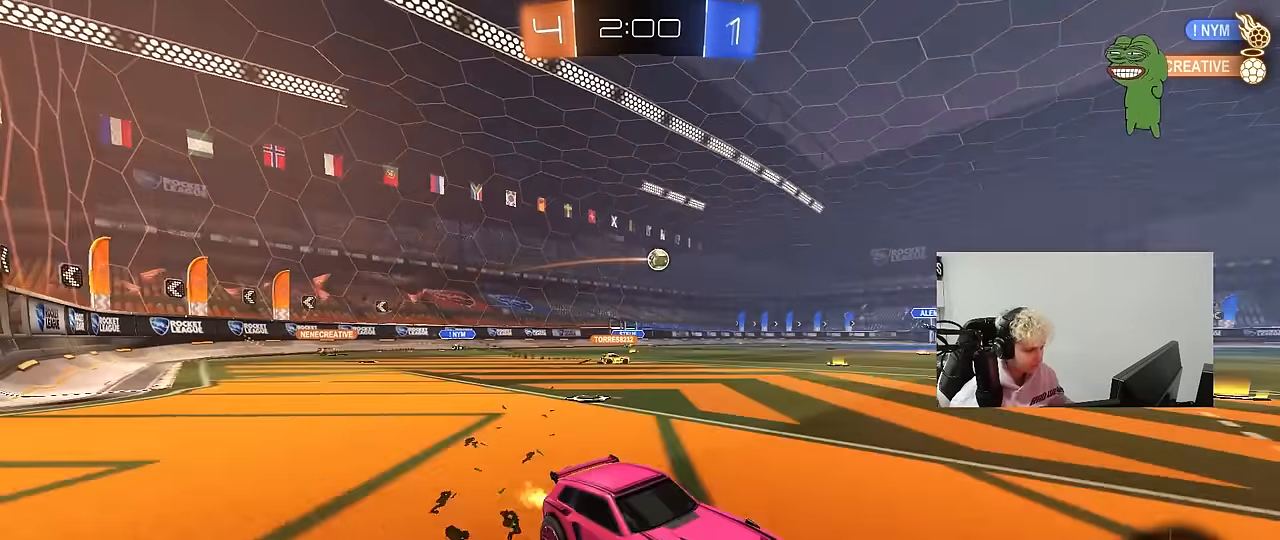
Gameplay with keyboard and mouse; each line is a JSON object with the keys and mouse buttons held at the frame after it. "events" lists presses ("down") and releases ("up") of "1", "2", "3", "4", "5", "a", "alt", "c", "caps_lock", "ctrl", "d", "e", "f", "g", "q", "r", "s", "shift", "space", "t", "tab", "v", "w", "x", "z", "mouse_left", "mouse_wheel" and "mouse_right" between this image and that frame as [ms after this image, input, new state], when the widget could be followed in between. "mouse_left", "mouse_wheel", "mouse_right" = the "left", "wheel", "right" buttons of the "mouse" list. No other keys are recorded. "wheel" means that the mouse wheel is clicked or scrolled. Mouse movement is not recorded.
{"keys": ["a", "w"], "mouse": [], "events": [[117, "a", "up"], [300, "a", "down"], [300, "shift", "down"], [450, "shift", "up"]]}
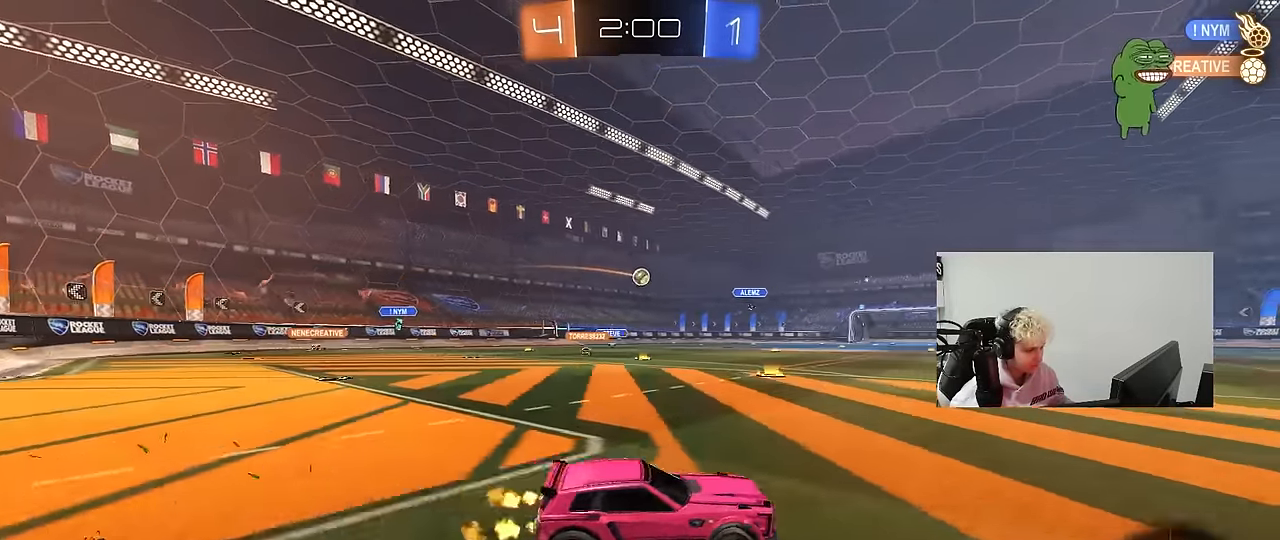
{"keys": ["a", "w"], "mouse": [], "events": []}
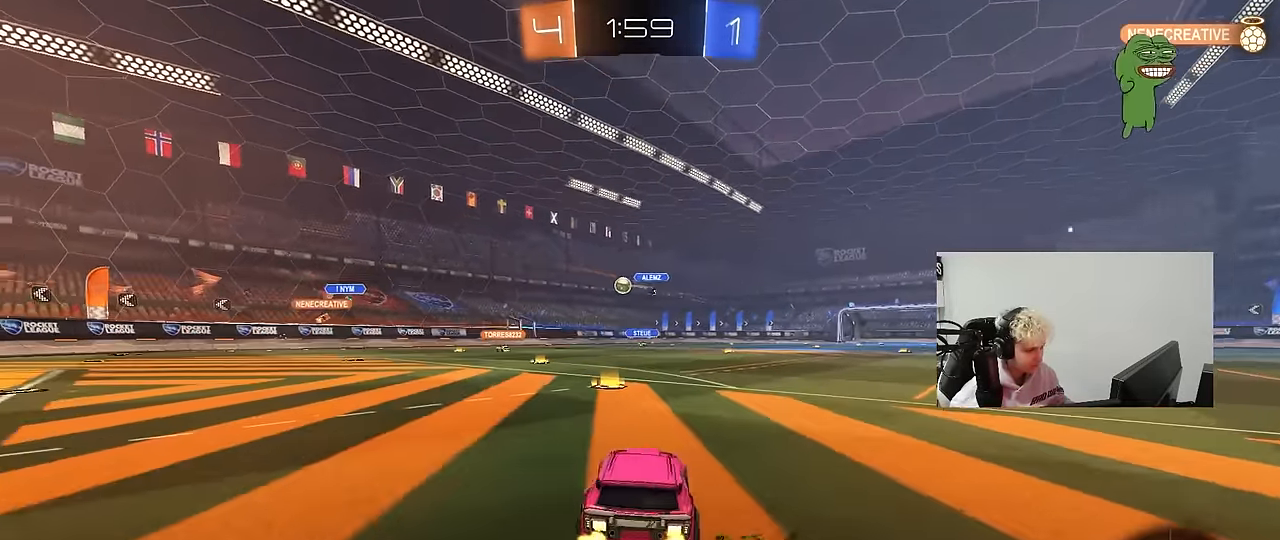
{"keys": ["w"], "mouse": [], "events": [[17, "a", "up"]]}
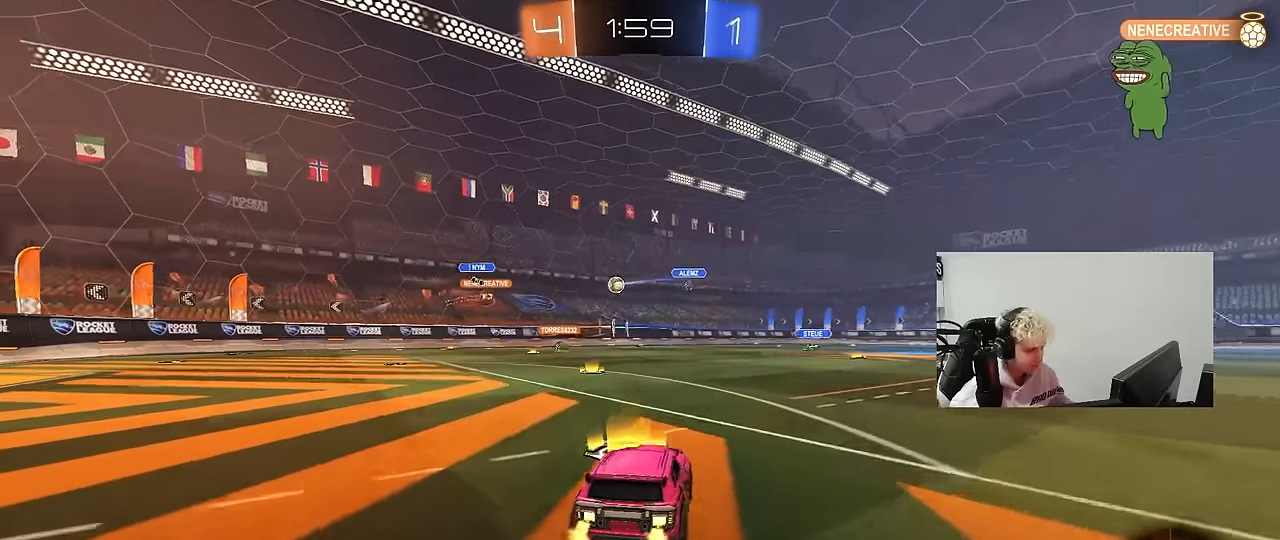
{"keys": ["w"], "mouse": [], "events": [[33, "a", "down"], [117, "a", "up"], [350, "a", "down"], [450, "a", "up"]]}
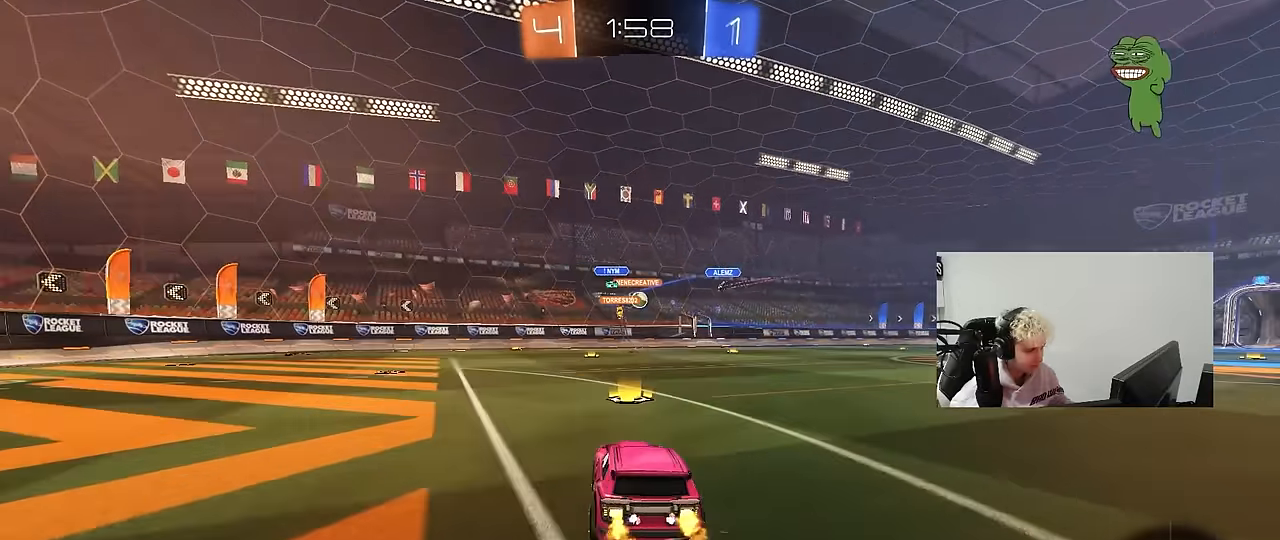
{"keys": ["d", "w"], "mouse": ["left"], "events": [[233, "d", "down"], [367, "mouse_left", "down"]]}
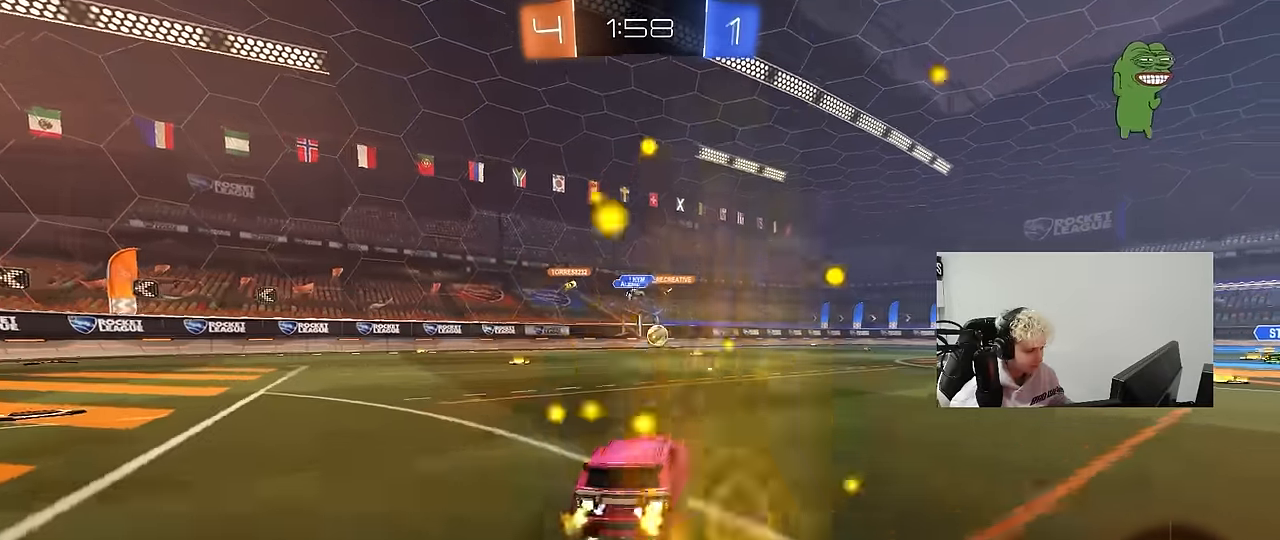
{"keys": ["w"], "mouse": ["left"], "events": [[150, "d", "up"]]}
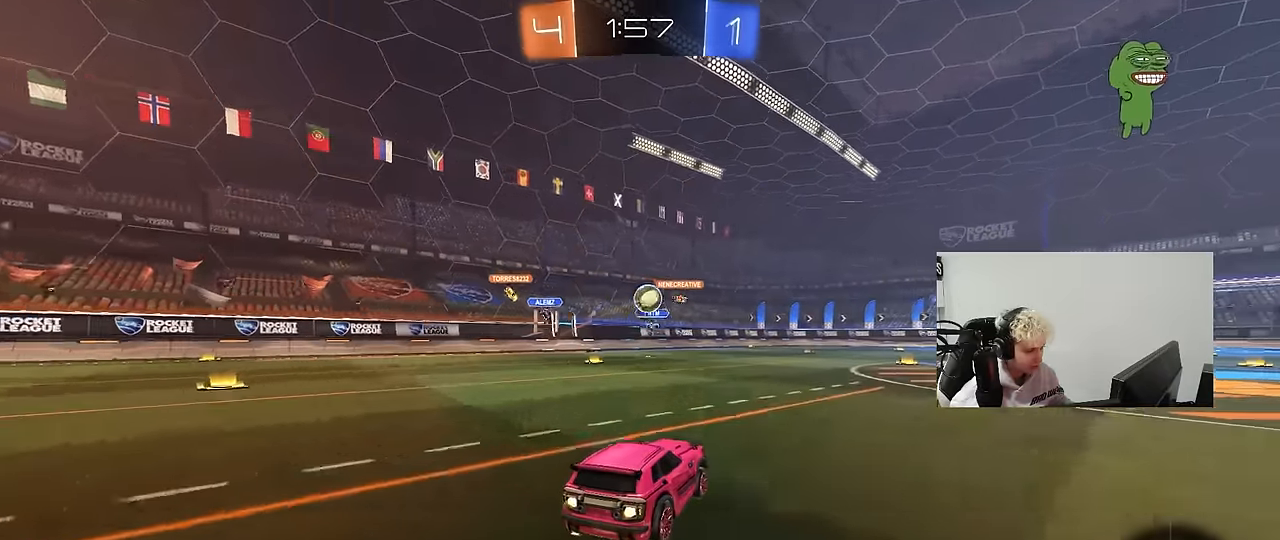
{"keys": ["w"], "mouse": ["left"], "events": [[33, "d", "down"], [117, "d", "up"], [117, "mouse_right", "down"], [117, "w", "up"], [217, "a", "down"], [217, "s", "down"], [267, "mouse_left", "up"], [317, "shift", "down"], [350, "a", "up"], [350, "mouse_right", "up"], [350, "s", "up"], [400, "mouse_left", "down"], [400, "shift", "up"], [500, "w", "down"]]}
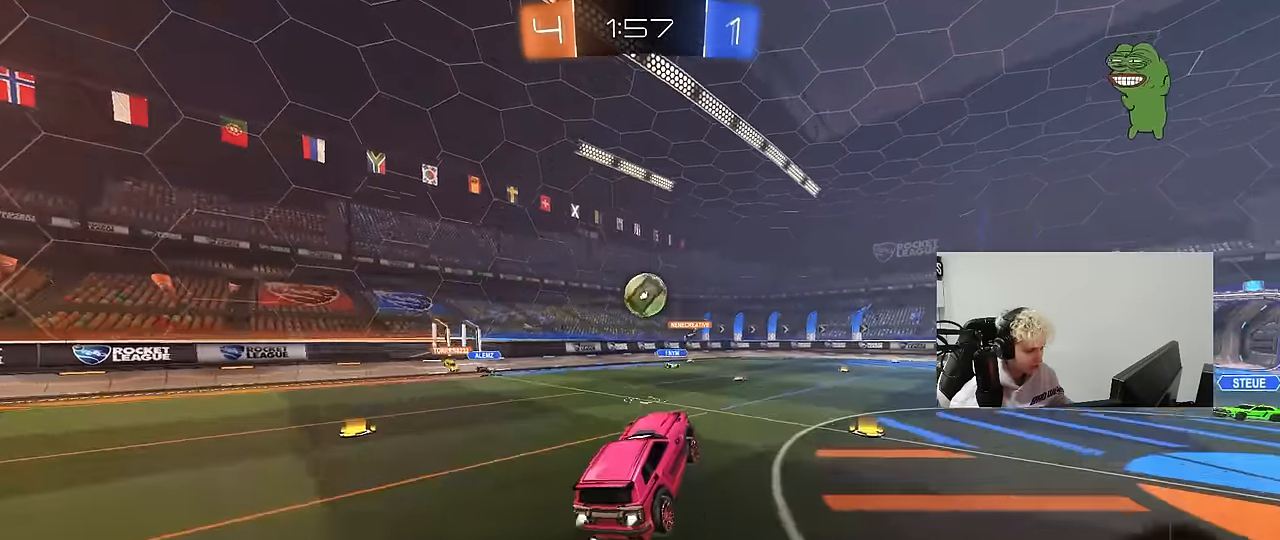
{"keys": ["d", "shift", "w"], "mouse": ["left", "right"], "events": [[50, "mouse_left", "up"], [133, "mouse_left", "down"], [133, "w", "up"], [233, "d", "down"], [233, "s", "down"], [317, "d", "up"], [317, "s", "up"], [367, "d", "down"], [367, "shift", "down"], [417, "w", "down"], [467, "mouse_right", "down"]]}
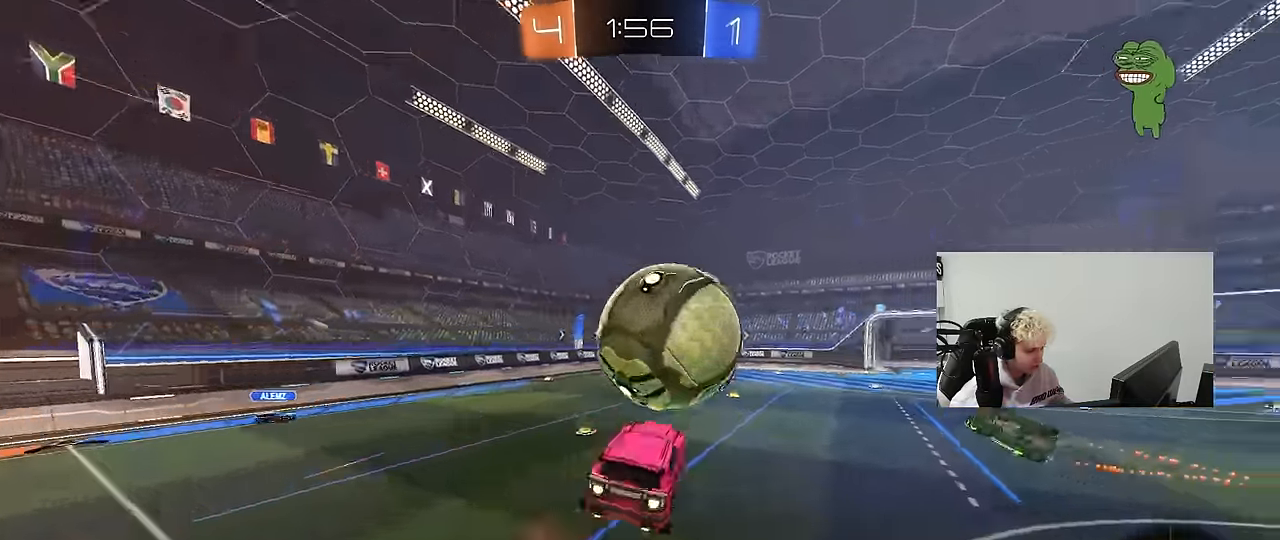
{"keys": ["d", "s", "shift"], "mouse": [], "events": [[17, "s", "down"], [17, "w", "up"], [67, "mouse_left", "up"], [100, "mouse_right", "up"], [383, "s", "up"], [483, "s", "down"]]}
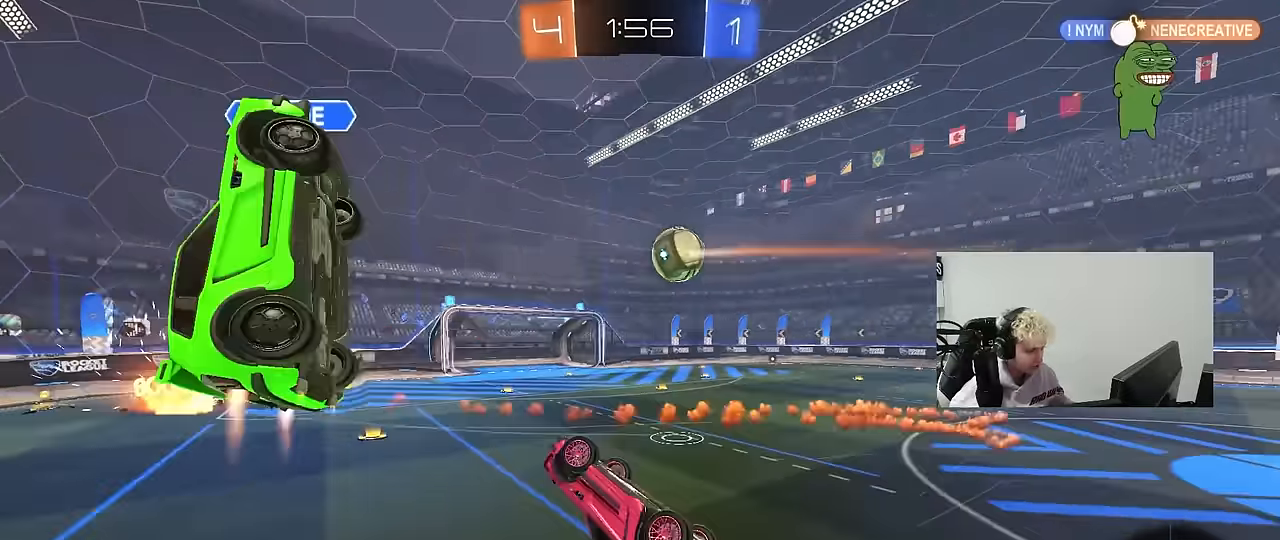
{"keys": [], "mouse": [], "events": [[117, "s", "up"], [217, "d", "up"], [217, "shift", "up"], [267, "a", "down"], [500, "a", "up"]]}
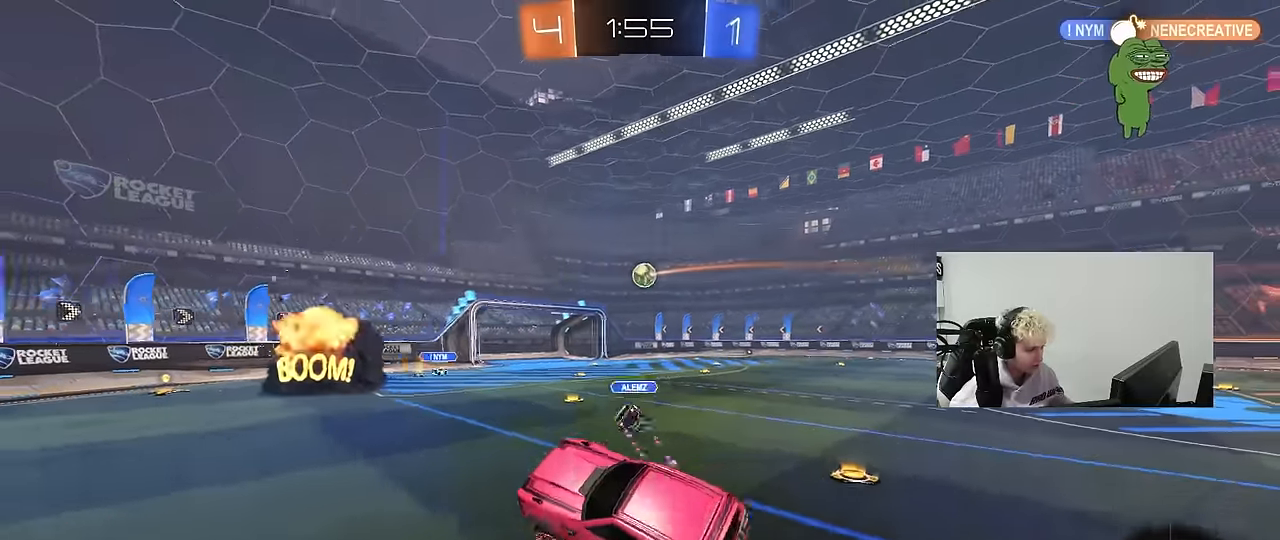
{"keys": ["d", "w"], "mouse": [], "events": [[50, "d", "down"], [183, "d", "up"], [233, "w", "down"], [283, "d", "down"]]}
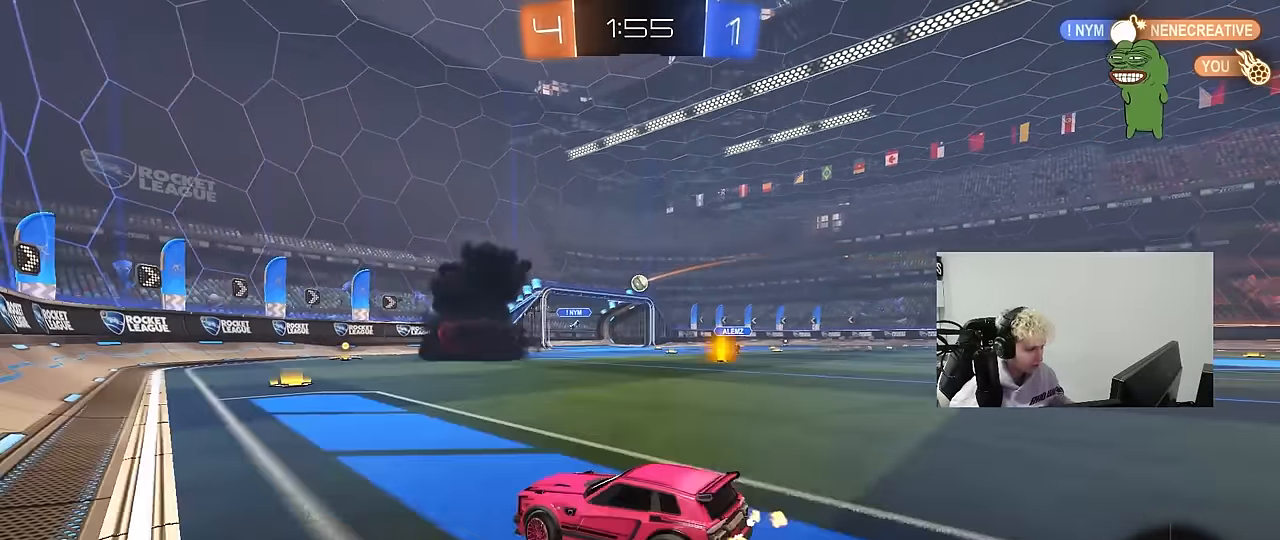
{"keys": ["w"], "mouse": [], "events": [[100, "d", "up"]]}
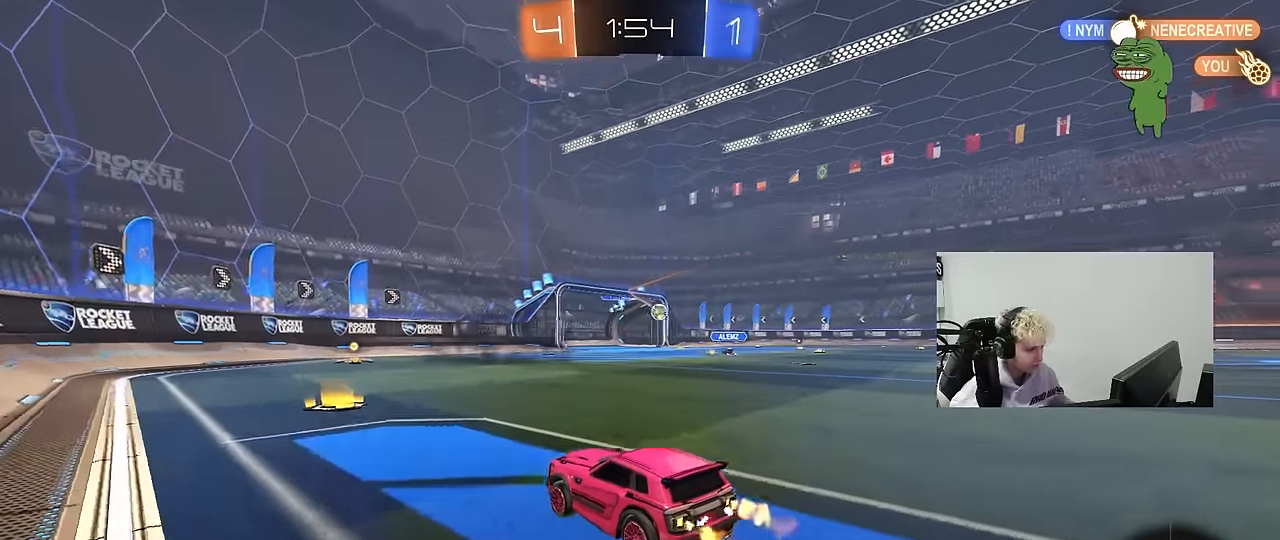
{"keys": ["w"], "mouse": ["left"], "events": [[83, "mouse_left", "down"]]}
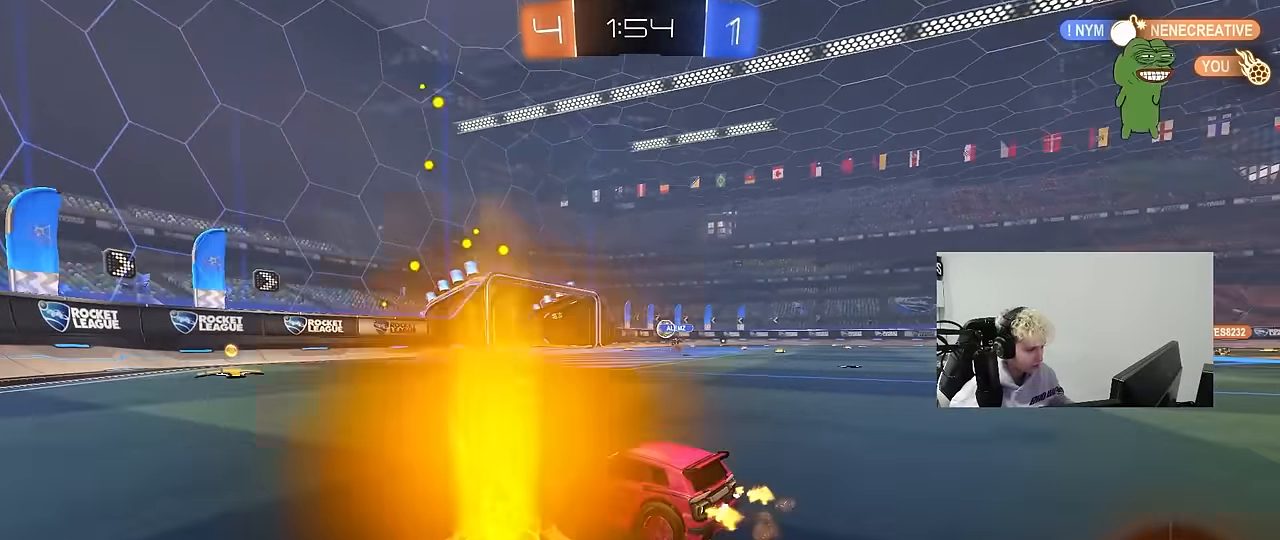
{"keys": ["w"], "mouse": [], "events": [[467, "mouse_left", "up"]]}
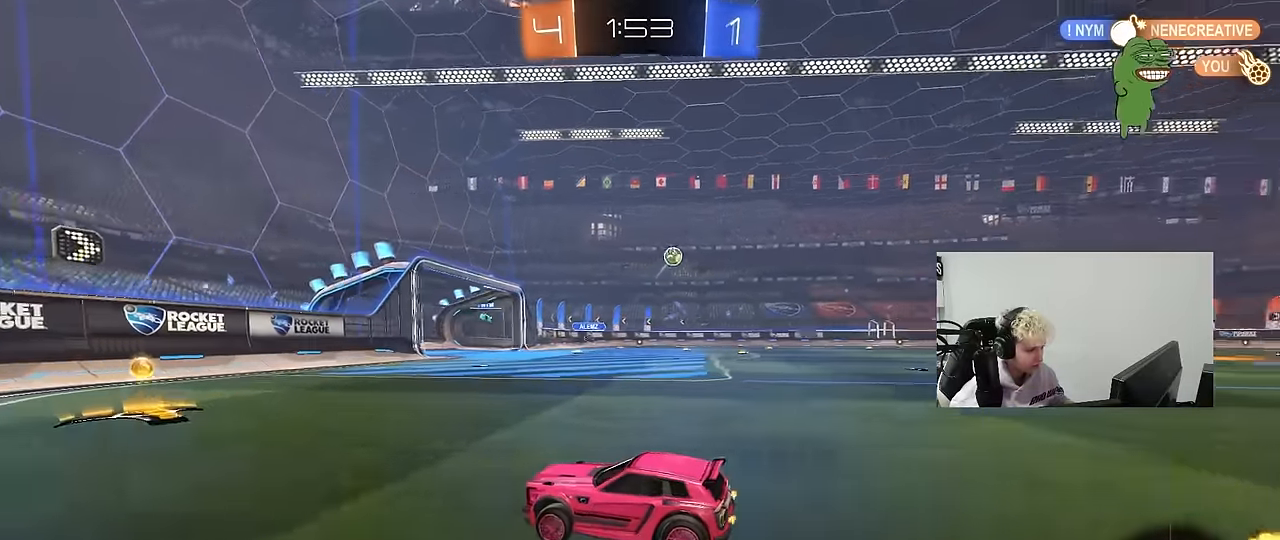
{"keys": ["d", "w"], "mouse": [], "events": [[150, "d", "down"], [200, "shift", "down"], [383, "shift", "up"]]}
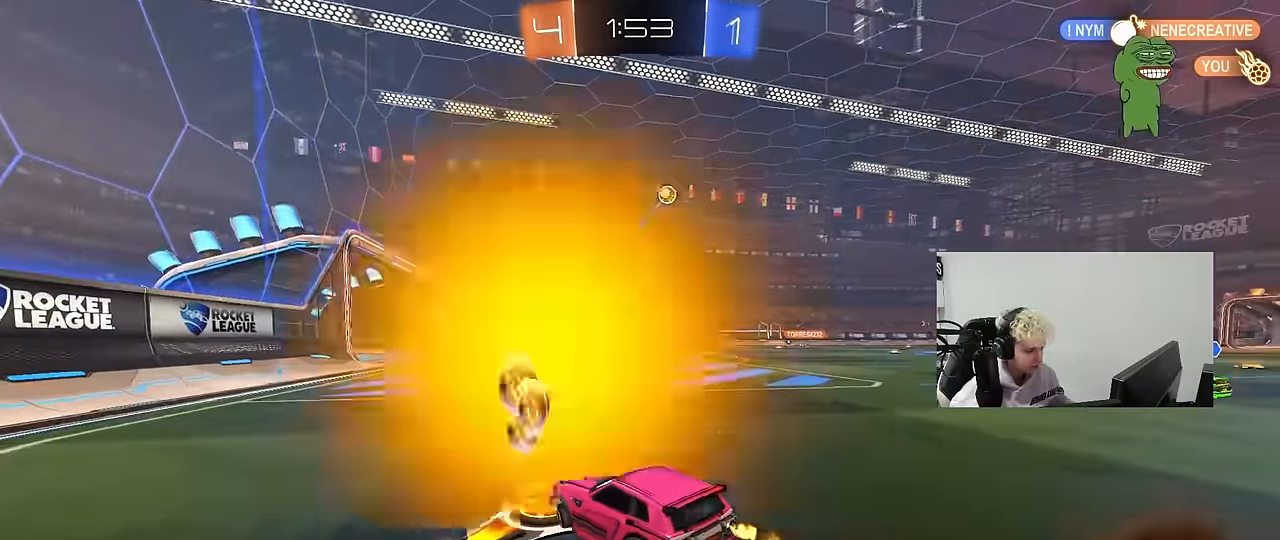
{"keys": ["d", "w"], "mouse": [], "events": []}
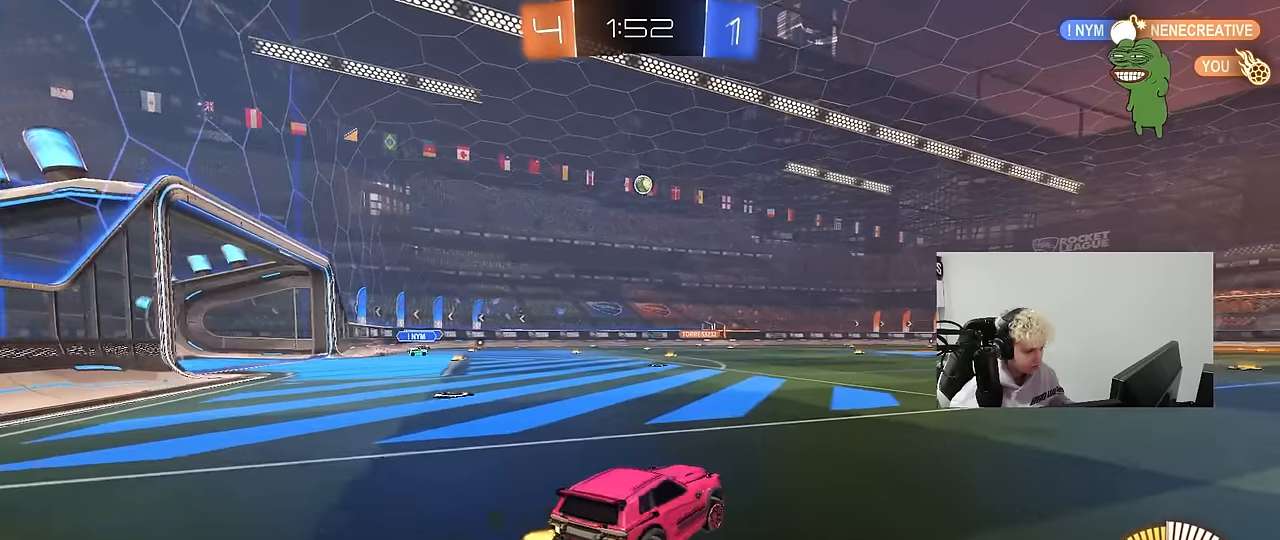
{"keys": ["a", "shift", "w"], "mouse": [], "events": [[283, "d", "up"], [417, "a", "down"], [417, "shift", "down"]]}
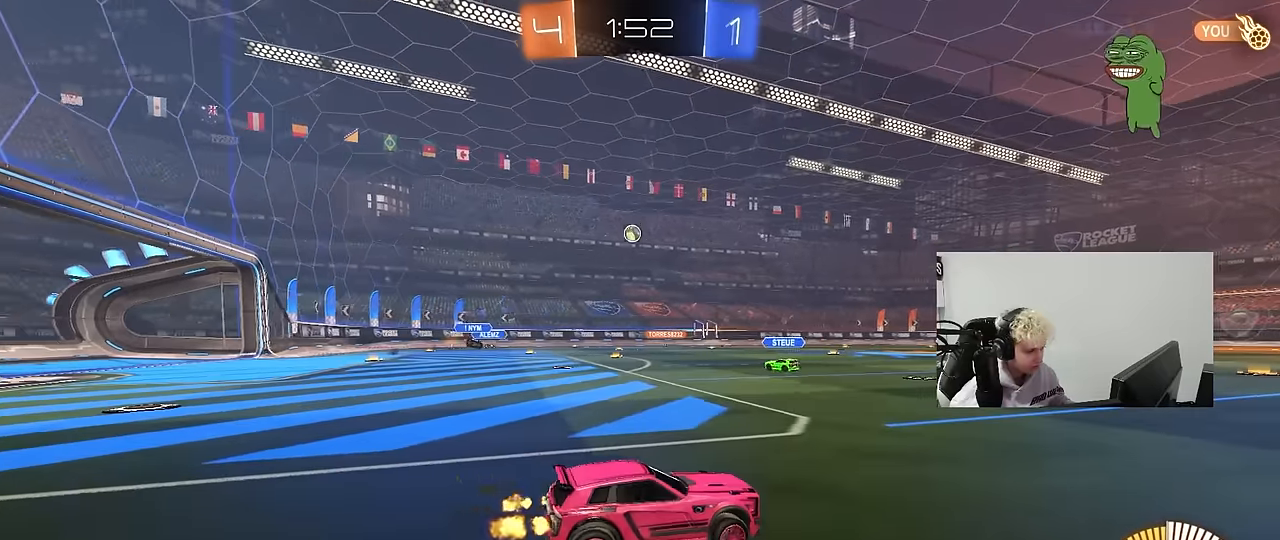
{"keys": ["w"], "mouse": [], "events": [[100, "shift", "up"], [483, "a", "up"]]}
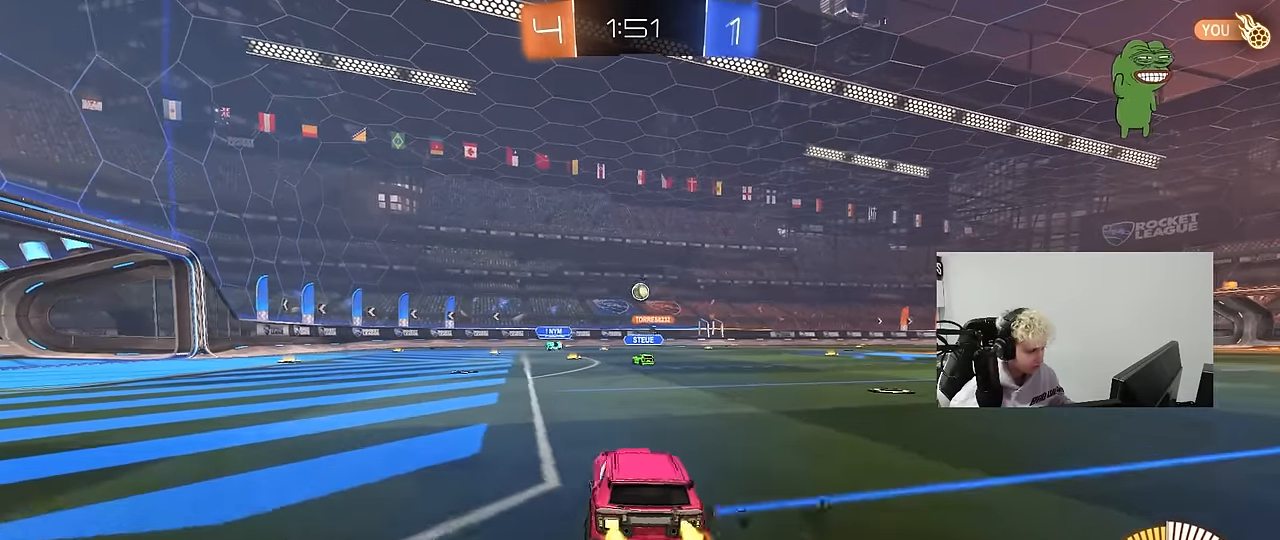
{"keys": ["d", "w"], "mouse": [], "events": [[167, "mouse_left", "down"], [217, "a", "down"], [300, "mouse_left", "up"], [350, "a", "up"], [350, "w", "up"], [400, "d", "down"], [500, "w", "down"]]}
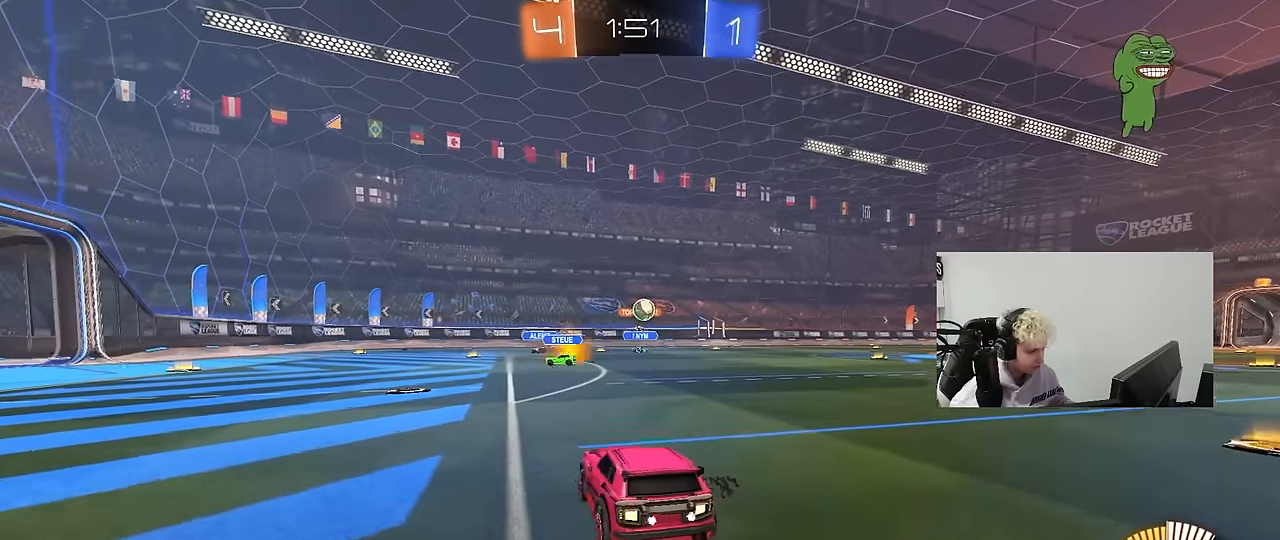
{"keys": [], "mouse": ["left", "right"], "events": [[50, "mouse_left", "down"], [183, "d", "up"], [367, "a", "down"], [417, "w", "up"], [467, "a", "up"], [467, "mouse_right", "down"]]}
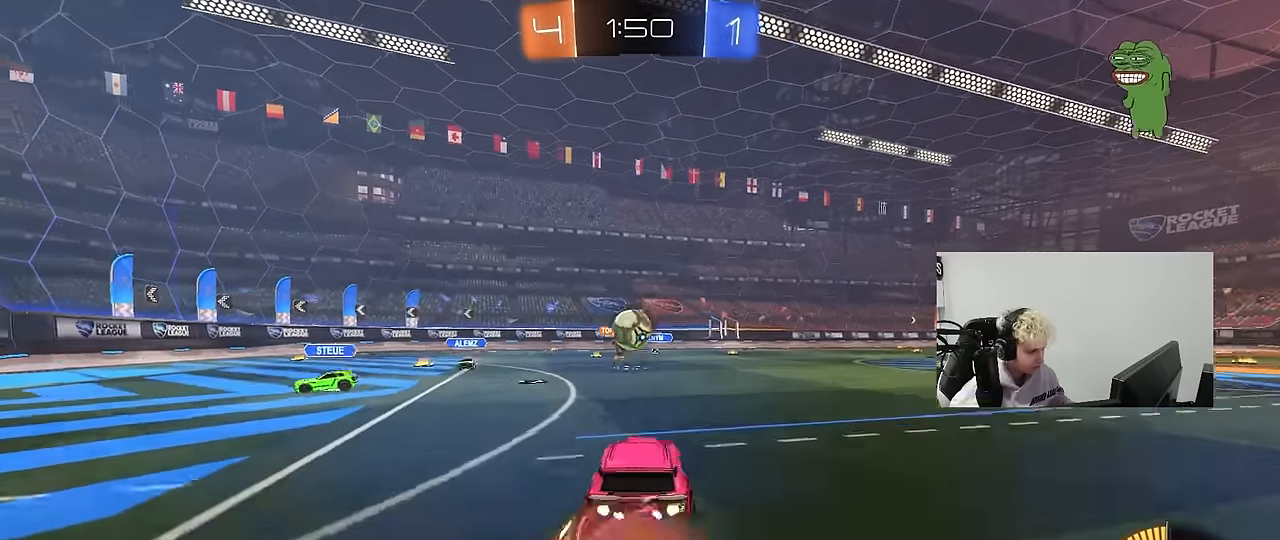
{"keys": ["a", "s", "shift"], "mouse": ["left", "right"], "events": [[67, "mouse_right", "up"], [100, "a", "down"], [100, "s", "down"], [200, "a", "up"], [200, "s", "up"], [300, "w", "down"], [333, "a", "down"], [333, "mouse_right", "down"], [333, "shift", "down"], [433, "s", "down"], [433, "w", "up"]]}
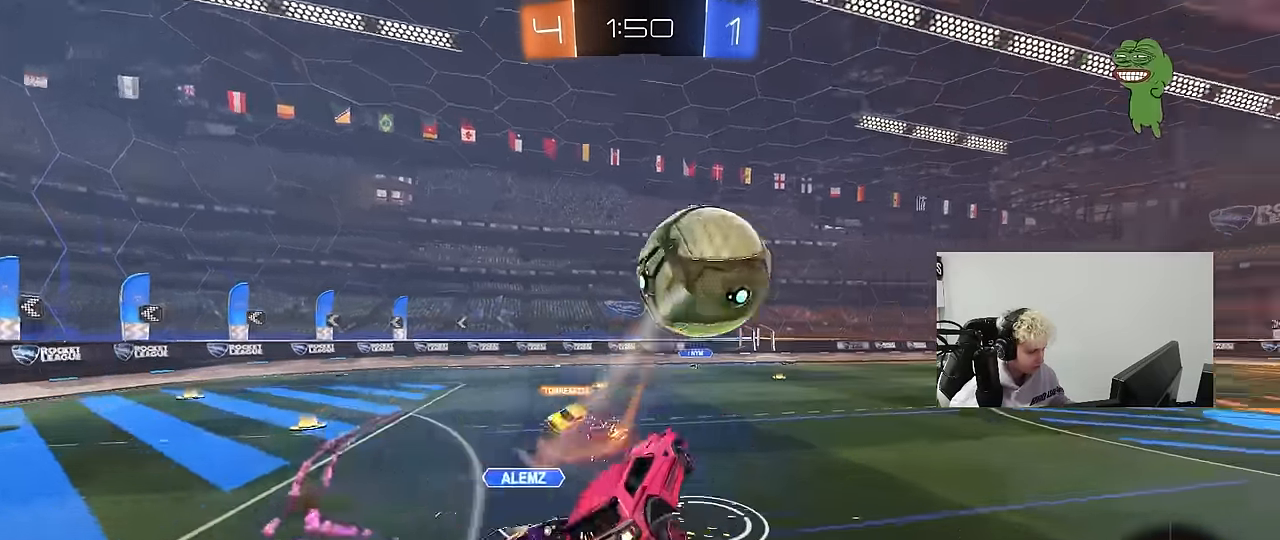
{"keys": ["a", "d", "s", "shift", "space"], "mouse": ["left"], "events": [[33, "mouse_right", "up"], [117, "s", "up"], [267, "s", "down"], [450, "d", "down"], [500, "space", "down"]]}
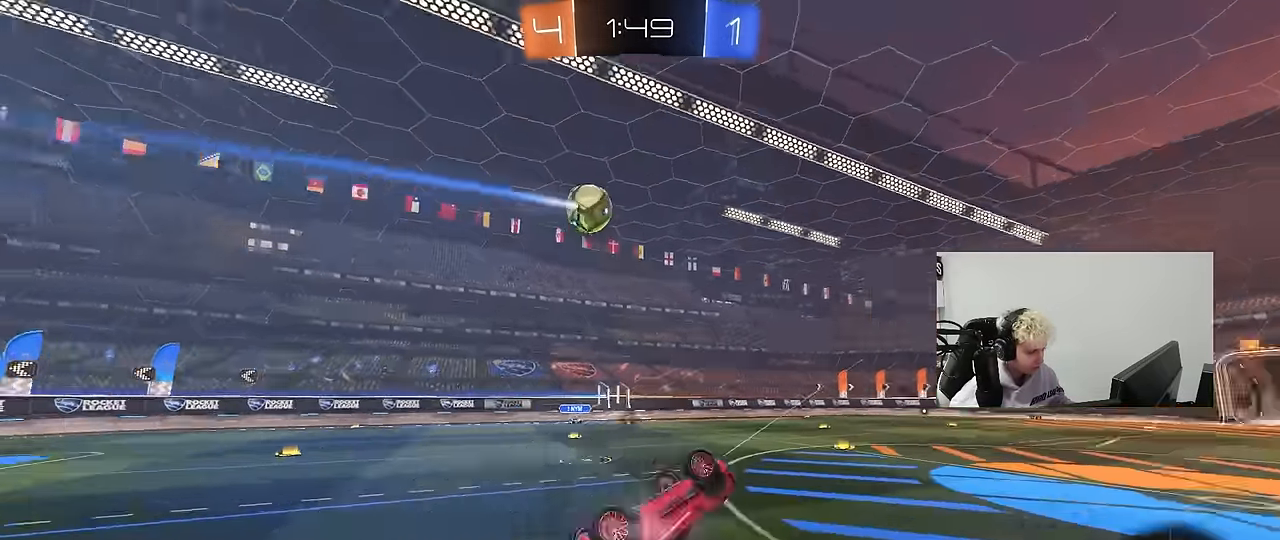
{"keys": [], "mouse": [], "events": [[83, "d", "up"], [133, "s", "up"], [183, "mouse_left", "up"], [183, "space", "up"], [367, "a", "up"], [367, "d", "down"], [367, "shift", "up"], [467, "d", "up"]]}
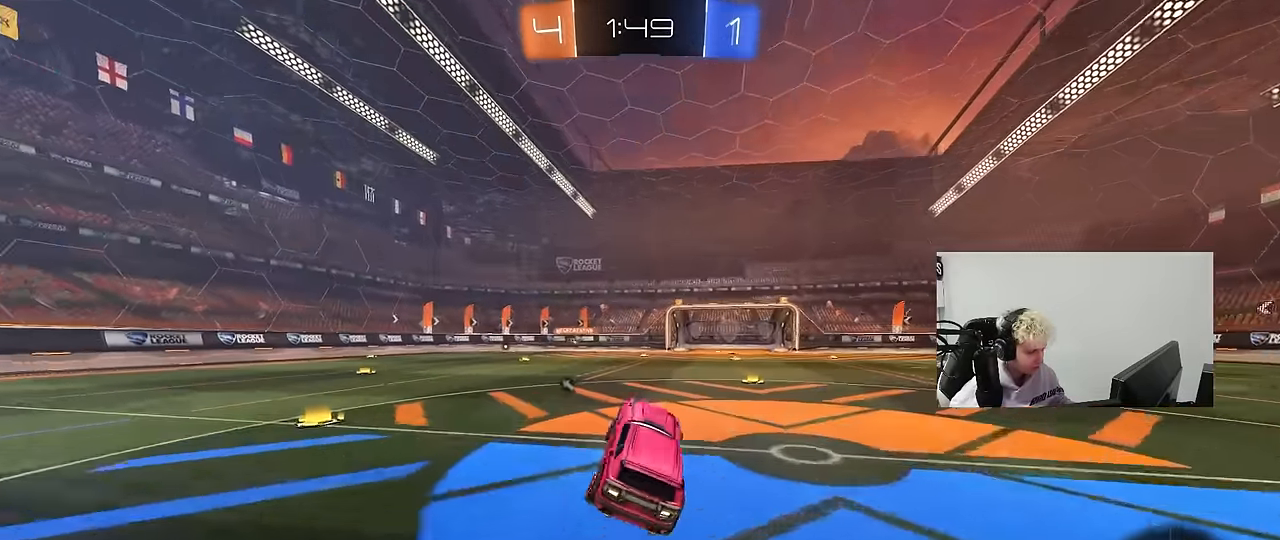
{"keys": ["w"], "mouse": ["right"], "events": [[150, "w", "down"], [200, "d", "down"], [300, "d", "up"], [350, "mouse_right", "down"], [433, "mouse_right", "up"], [483, "mouse_right", "down"]]}
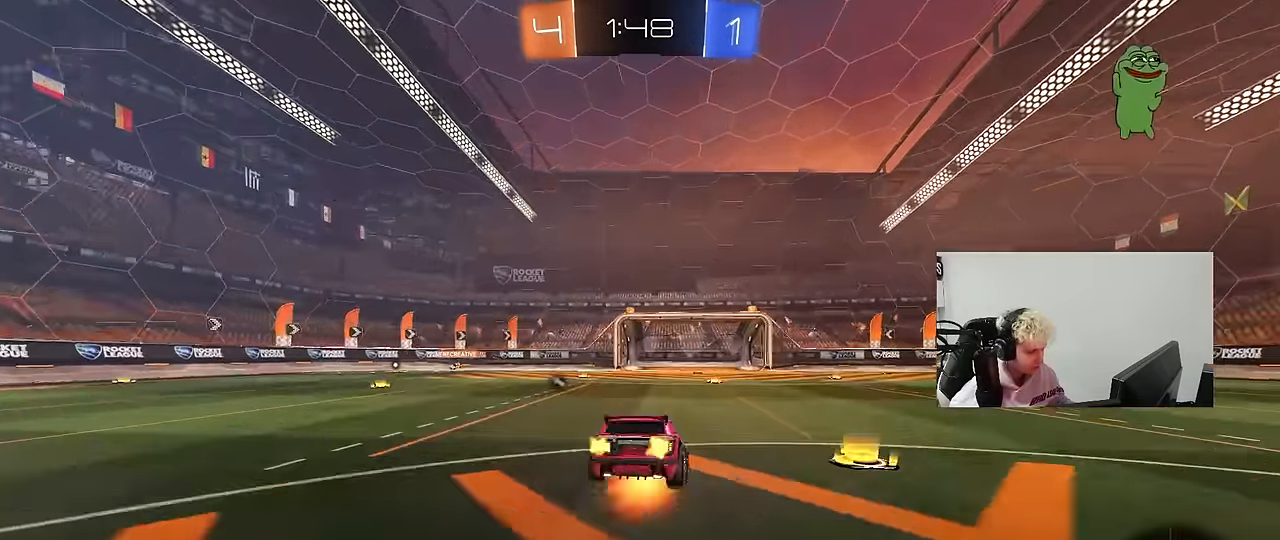
{"keys": ["w"], "mouse": [], "events": [[33, "space", "down"], [167, "mouse_right", "up"], [217, "space", "up"]]}
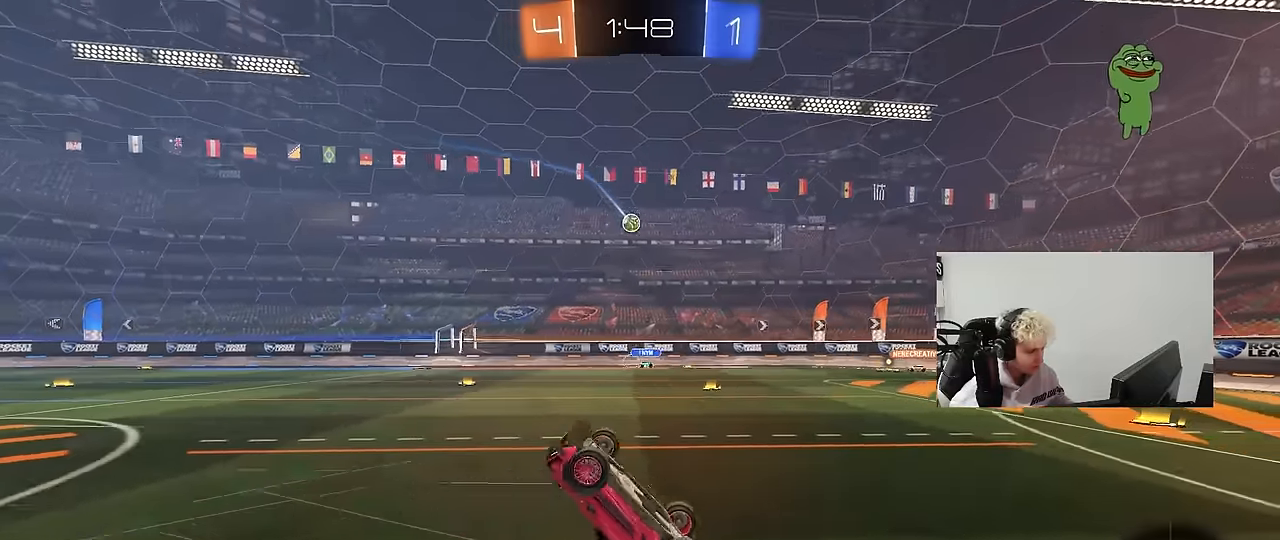
{"keys": [], "mouse": [], "events": [[183, "d", "down"], [183, "w", "up"], [333, "d", "up"]]}
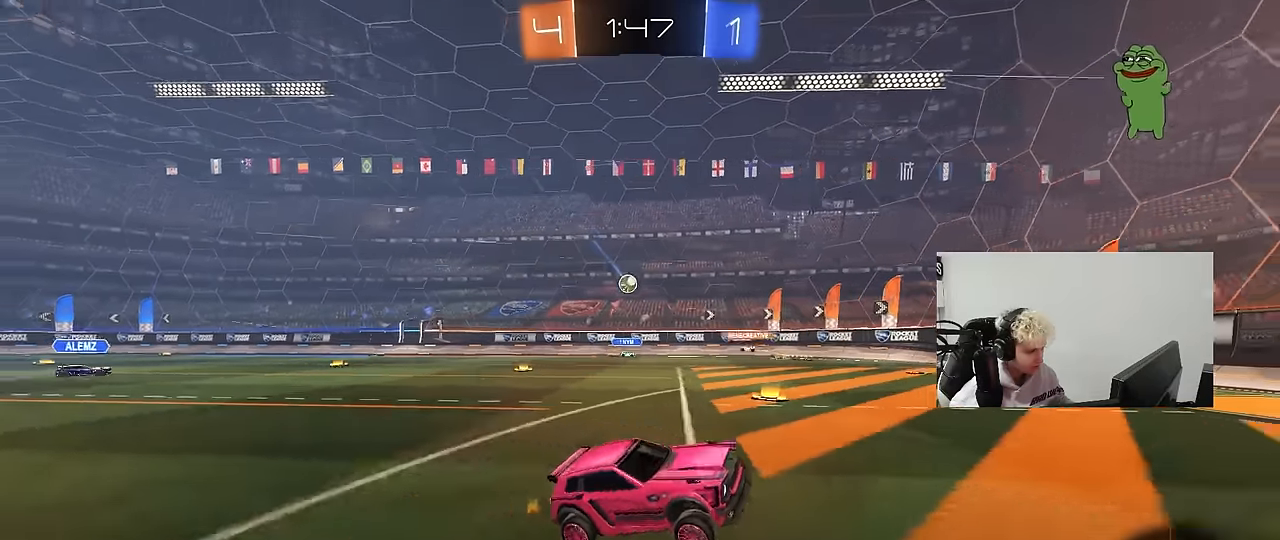
{"keys": ["a", "w"], "mouse": [], "events": [[67, "w", "down"], [250, "a", "down"], [250, "shift", "down"], [333, "shift", "up"]]}
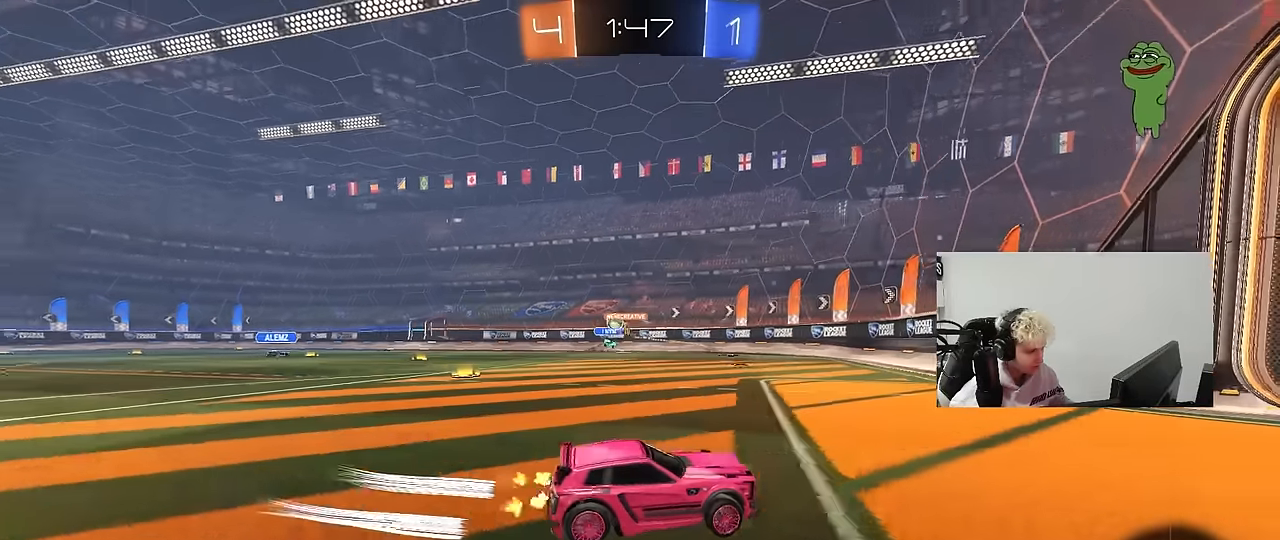
{"keys": ["a", "w"], "mouse": [], "events": [[217, "shift", "down"], [267, "shift", "up"], [350, "a", "up"], [500, "a", "down"]]}
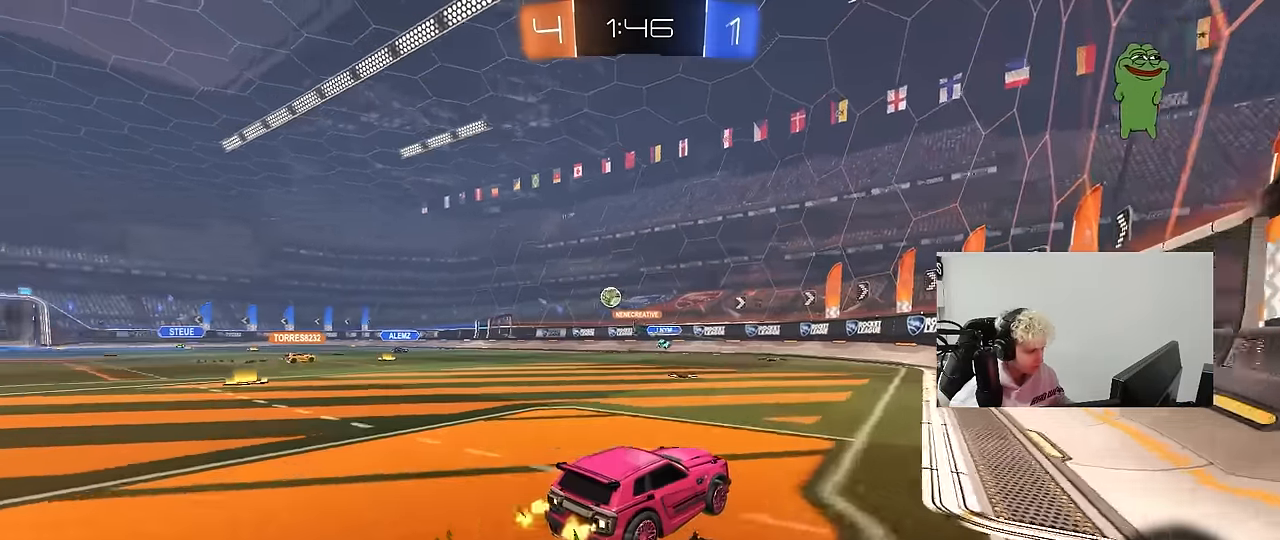
{"keys": [], "mouse": [], "events": [[133, "w", "up"], [183, "a", "up"], [233, "s", "down"], [367, "d", "down"], [417, "s", "up"], [467, "d", "up"]]}
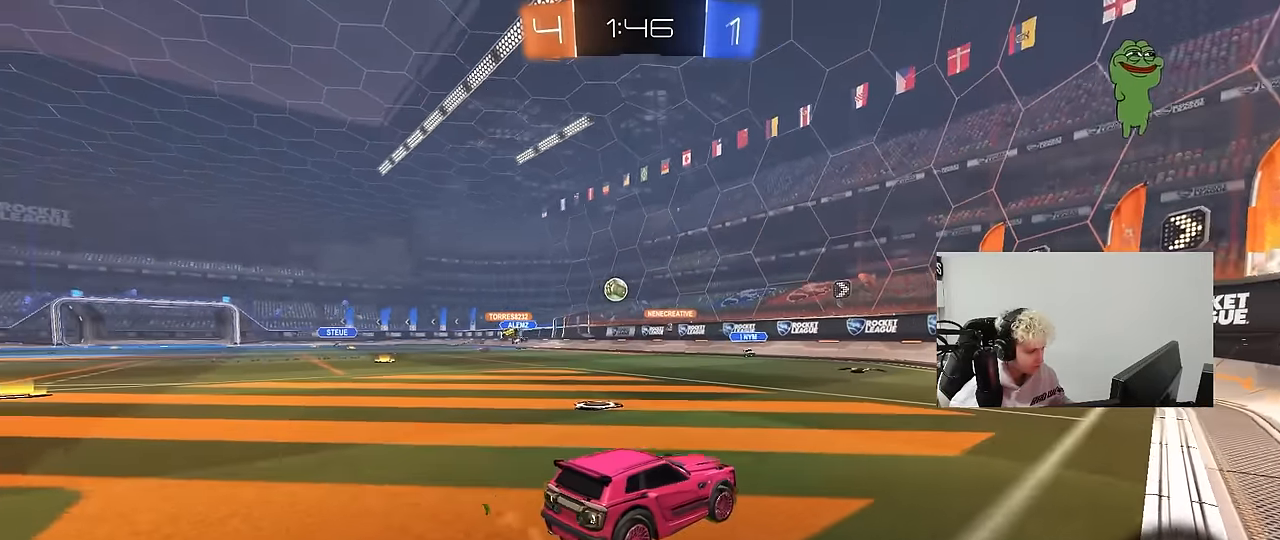
{"keys": ["a", "w"], "mouse": [], "events": [[67, "a", "down"], [67, "w", "down"]]}